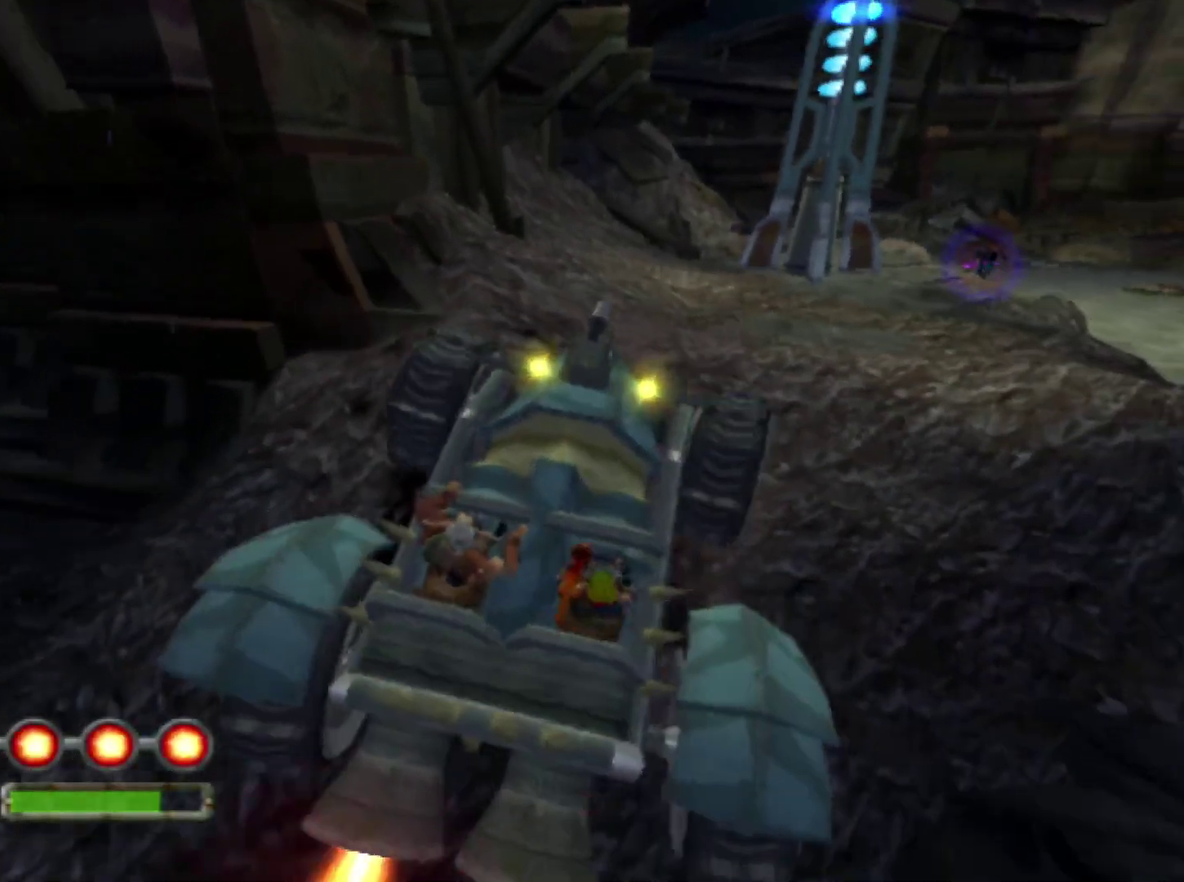
Gameplay with a controller (PlayStation layout); each line is a JSON object with the inputs held at the frame after it. "events" lists button and stick changes between this image and that frame as [ms after this image, input, new state], when the widget could be followed in between. Not read: R2.
{"buttons": ["CROSS", "R1"], "left_stick": "center", "right_stick": "center", "events": [[150, "R1", "down"], [317, "left_stick", "center"]]}
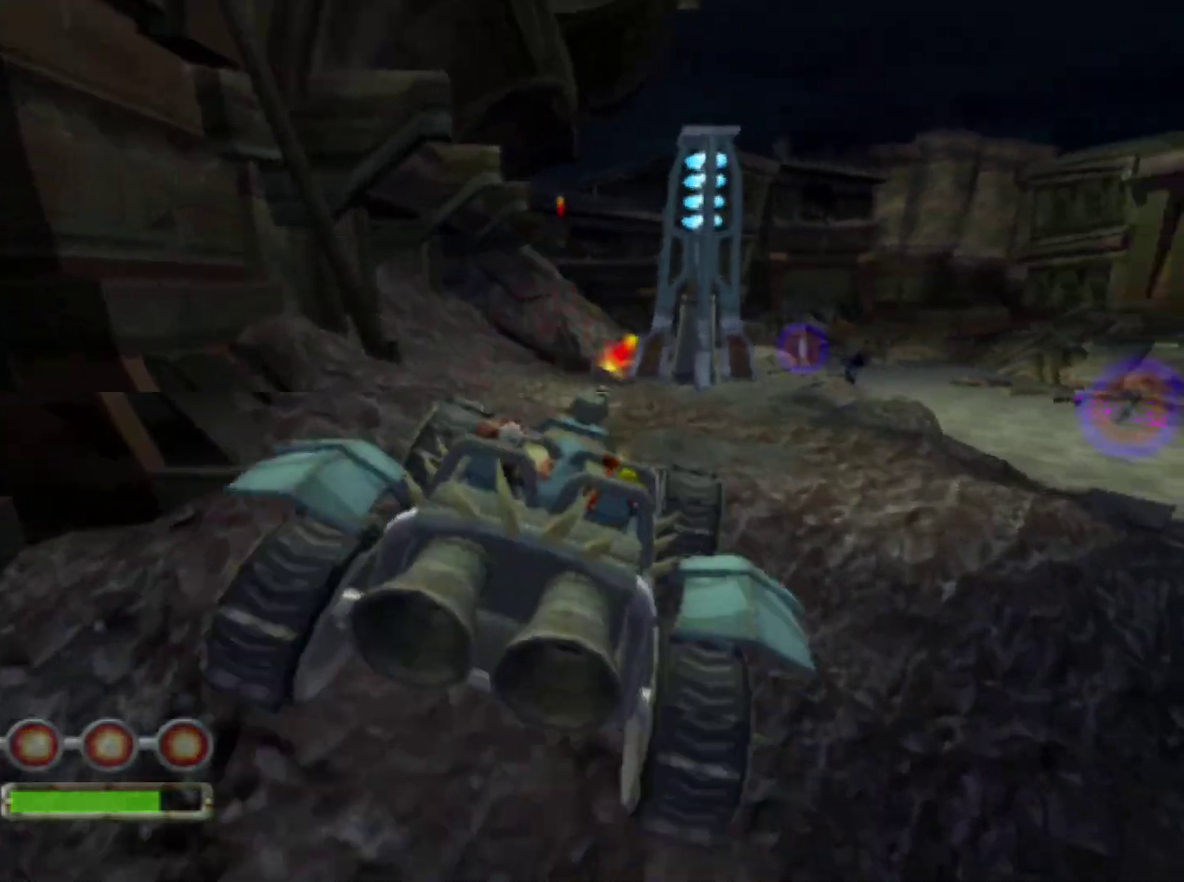
{"buttons": ["CROSS", "R1"], "left_stick": "center", "right_stick": "center", "events": [[317, "left_stick", "right"], [483, "left_stick", "center"]]}
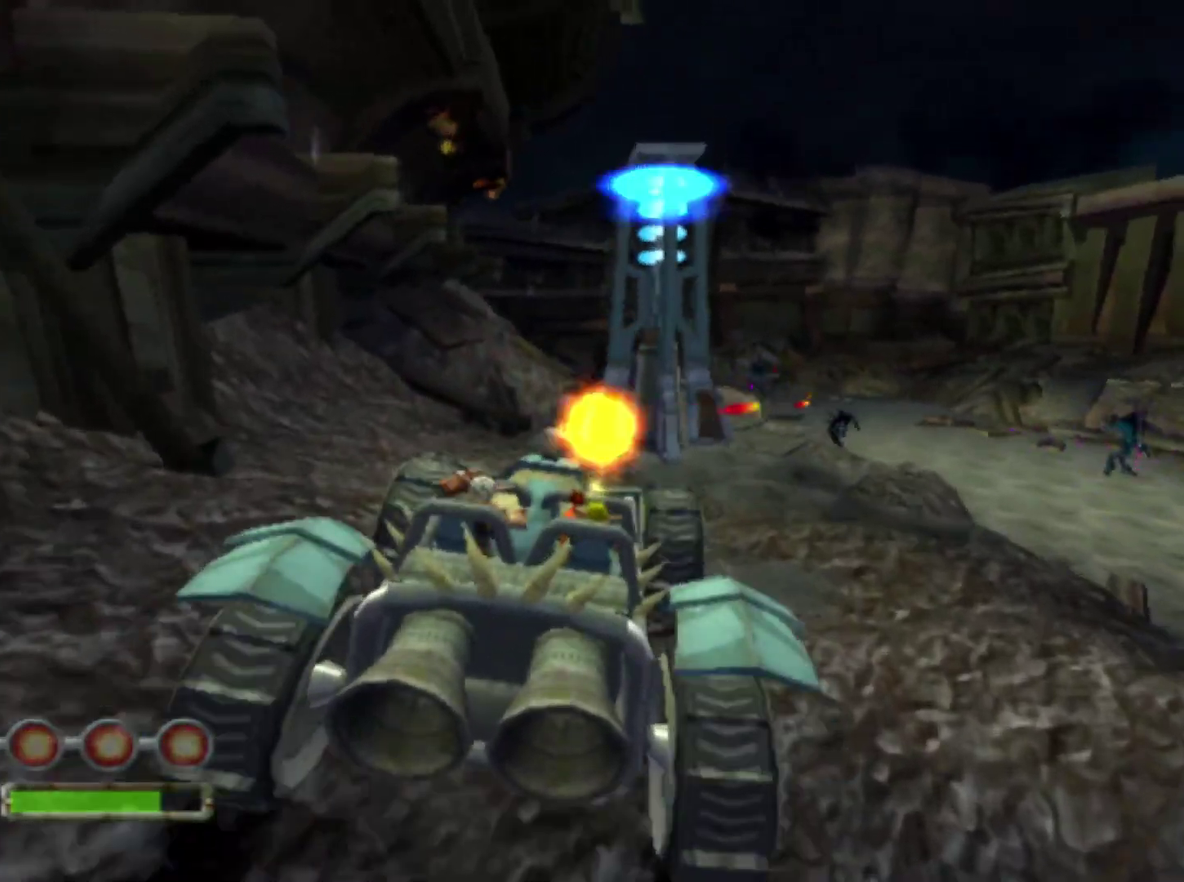
{"buttons": ["CROSS"], "left_stick": "center", "right_stick": "center", "events": [[100, "R1", "up"], [133, "left_stick", "right"], [250, "left_stick", "center"]]}
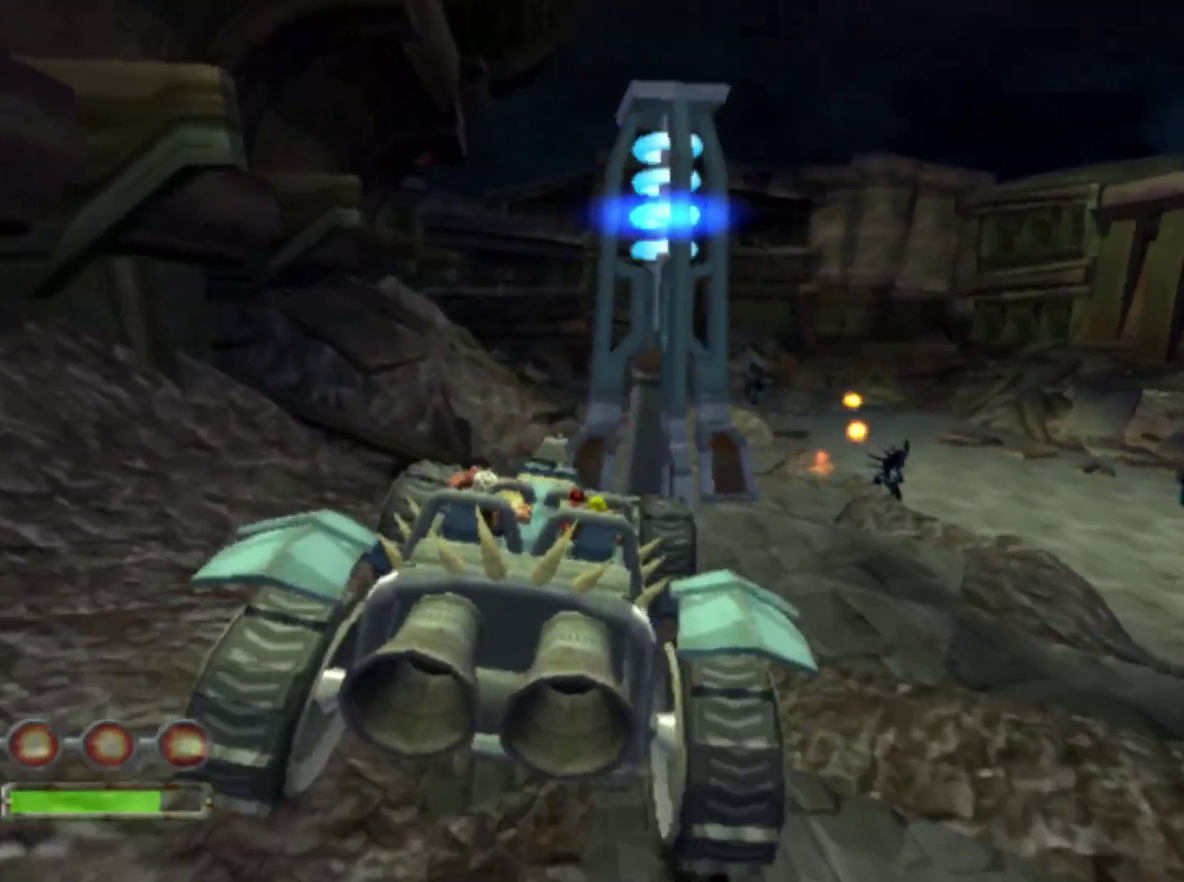
{"buttons": ["CROSS", "R1"], "left_stick": "right", "right_stick": "center", "events": [[67, "left_stick", "right"], [133, "L1", "down"], [300, "L1", "up"], [417, "R1", "down"]]}
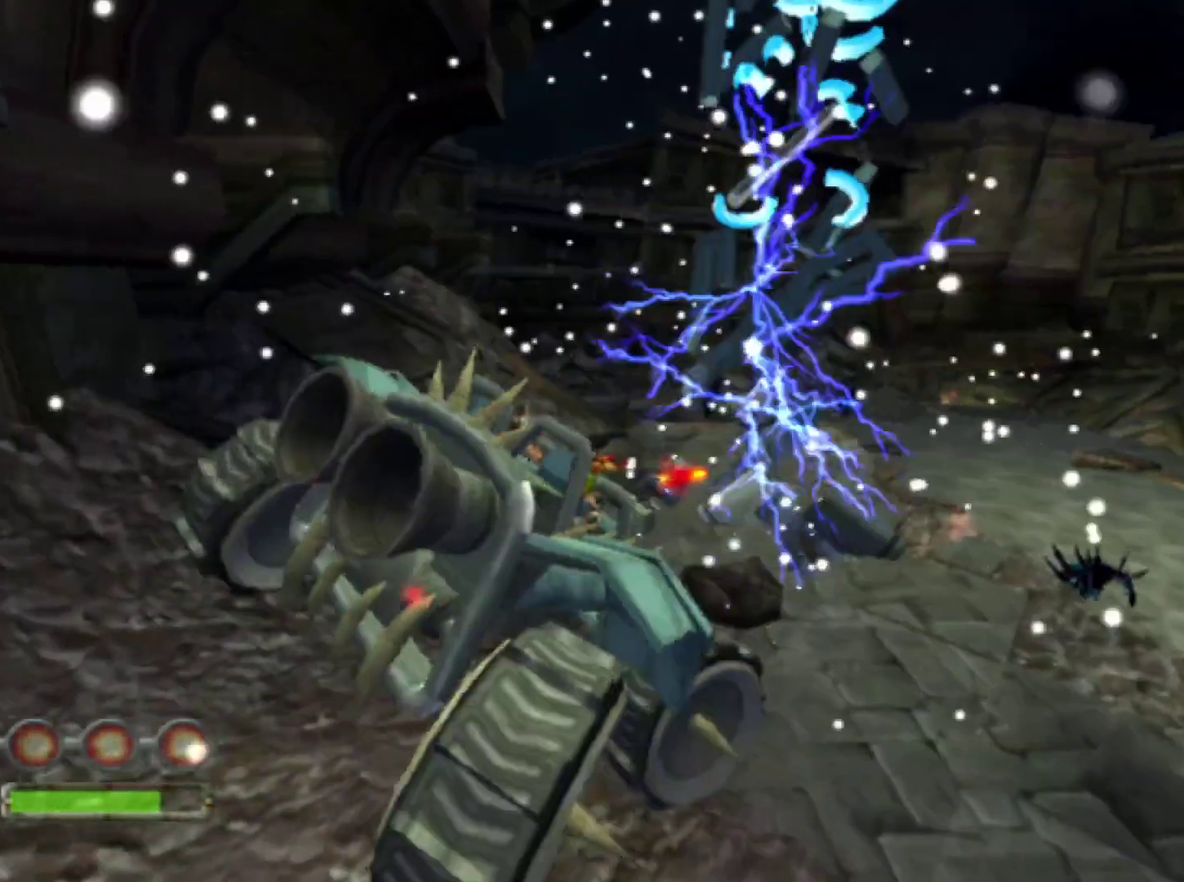
{"buttons": ["CROSS", "R1"], "left_stick": "right", "right_stick": "center", "events": [[167, "L2", "down"], [267, "L2", "up"]]}
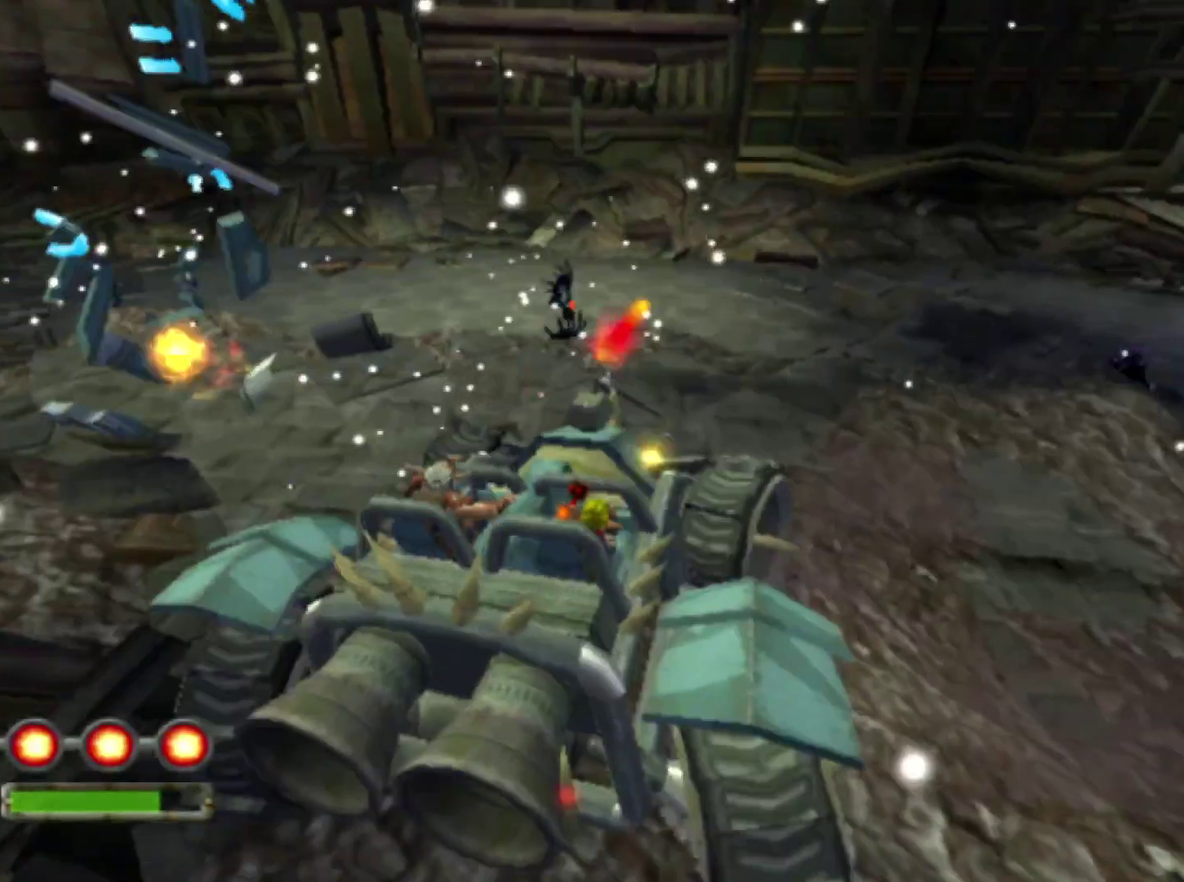
{"buttons": ["CROSS", "R1"], "left_stick": "right", "right_stick": "center", "events": []}
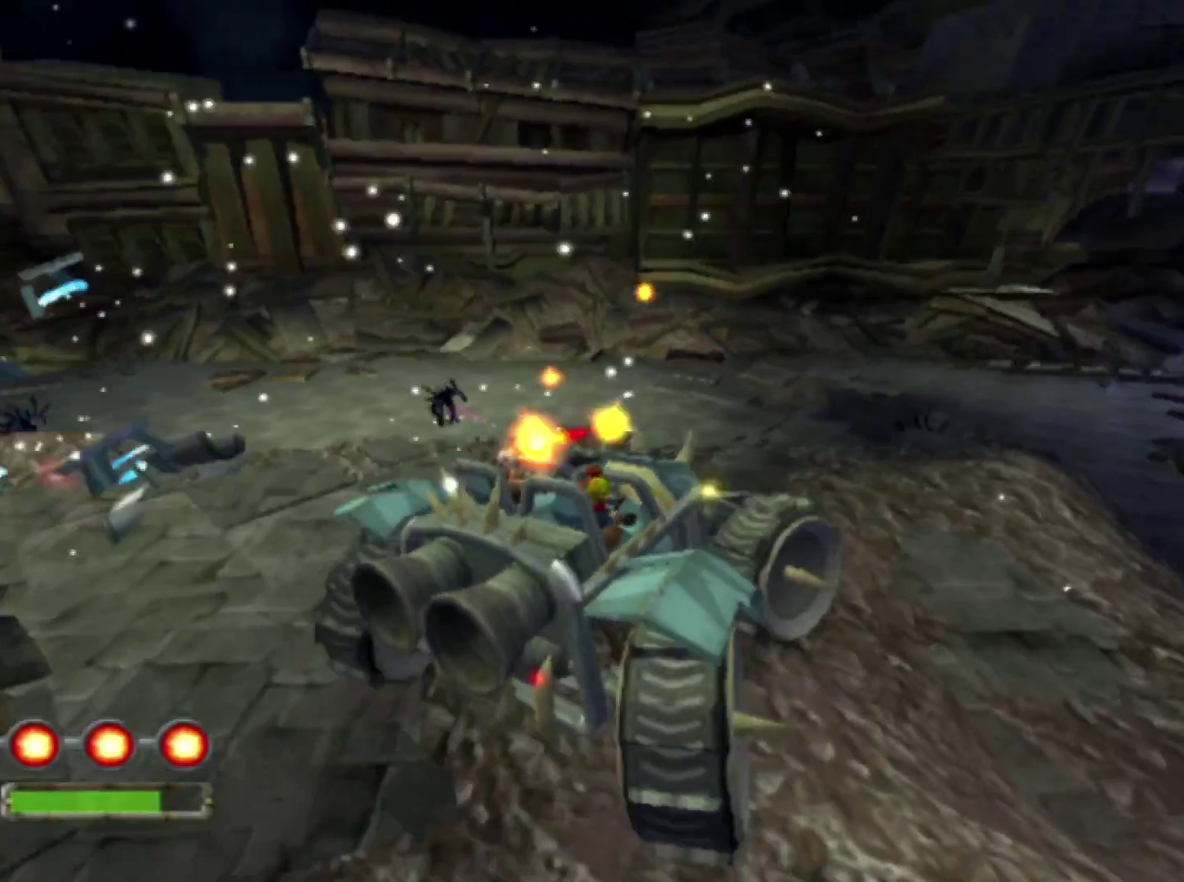
{"buttons": ["CROSS"], "left_stick": "right", "right_stick": "center", "events": [[367, "R1", "up"], [383, "left_stick", "center"], [450, "left_stick", "right"]]}
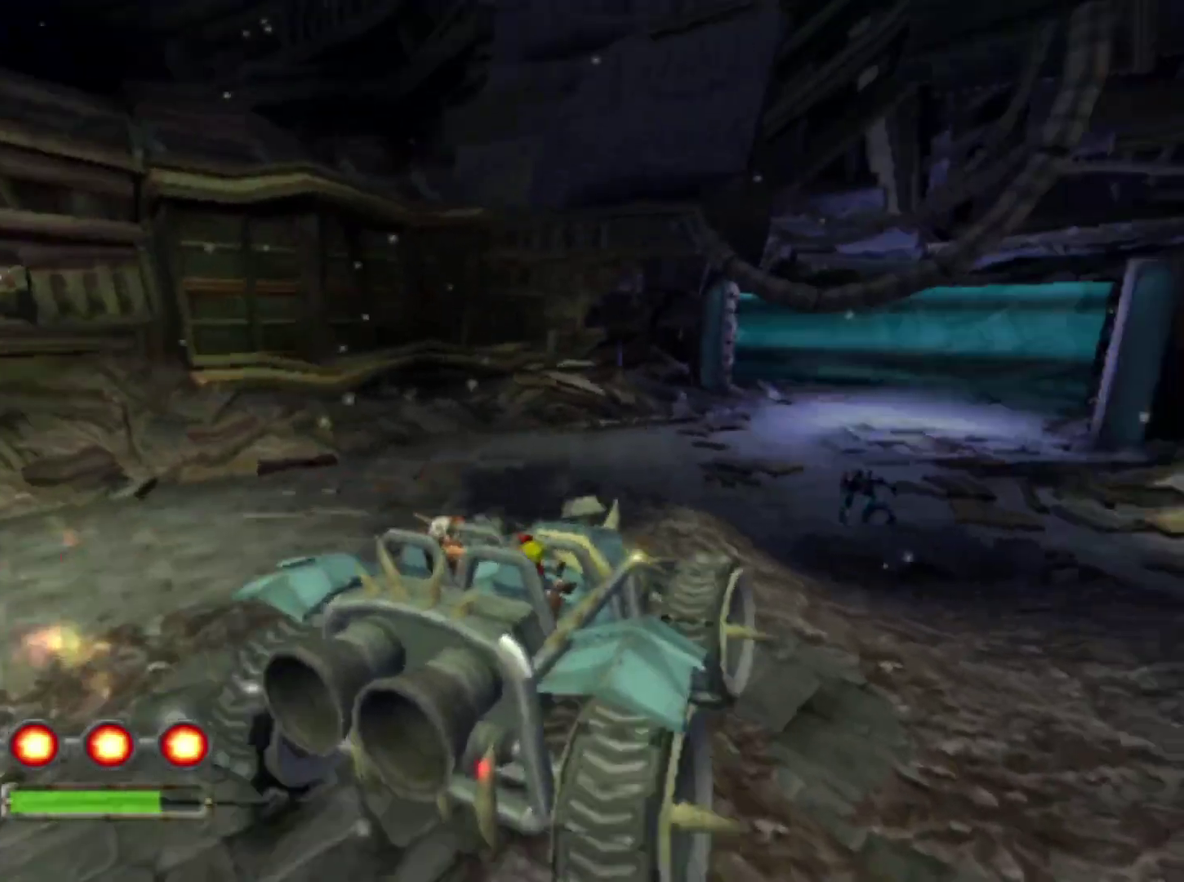
{"buttons": ["CROSS", "R1"], "left_stick": "left", "right_stick": "center", "events": [[133, "left_stick", "down"], [150, "L1", "down"], [283, "L1", "up"], [333, "left_stick", "down-left"], [350, "R1", "down"], [383, "left_stick", "center"], [500, "left_stick", "left"]]}
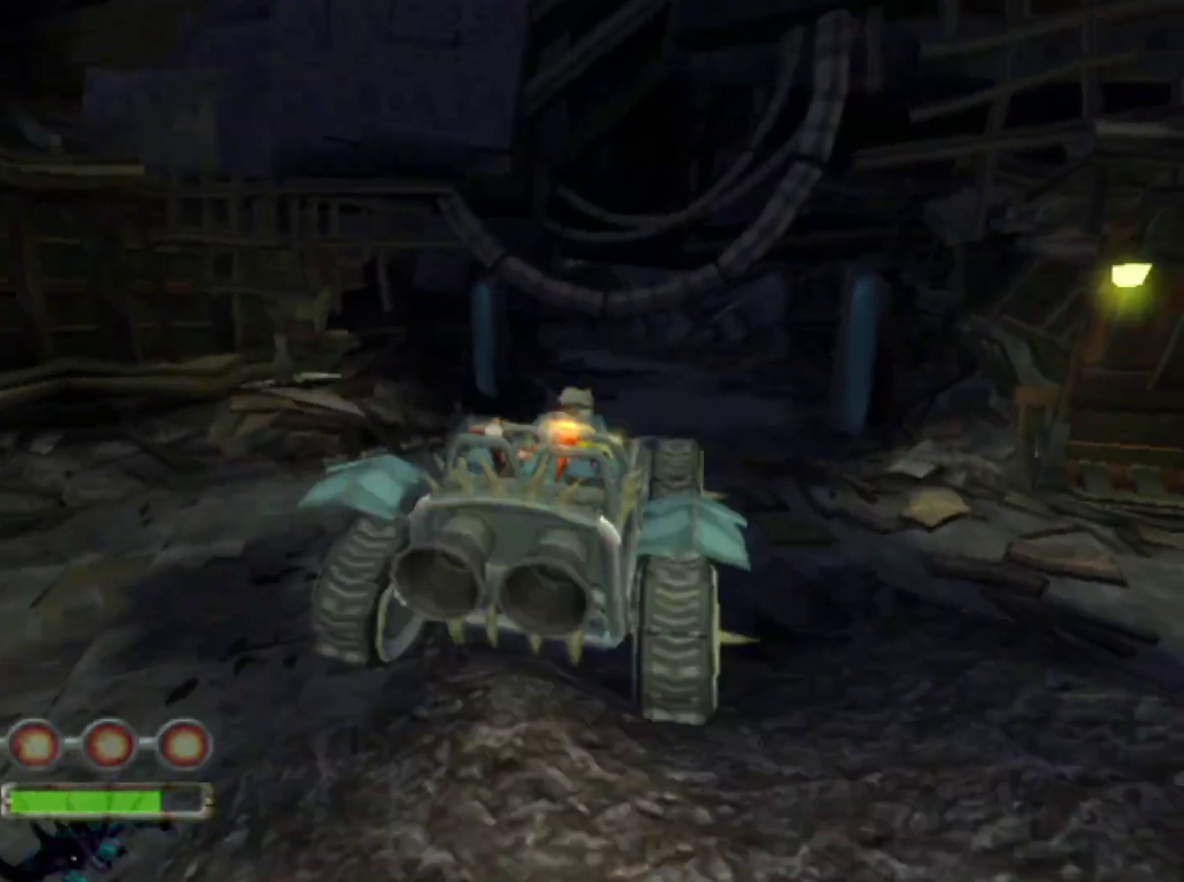
{"buttons": ["CROSS", "R1"], "left_stick": "center", "right_stick": "center", "events": [[133, "left_stick", "center"]]}
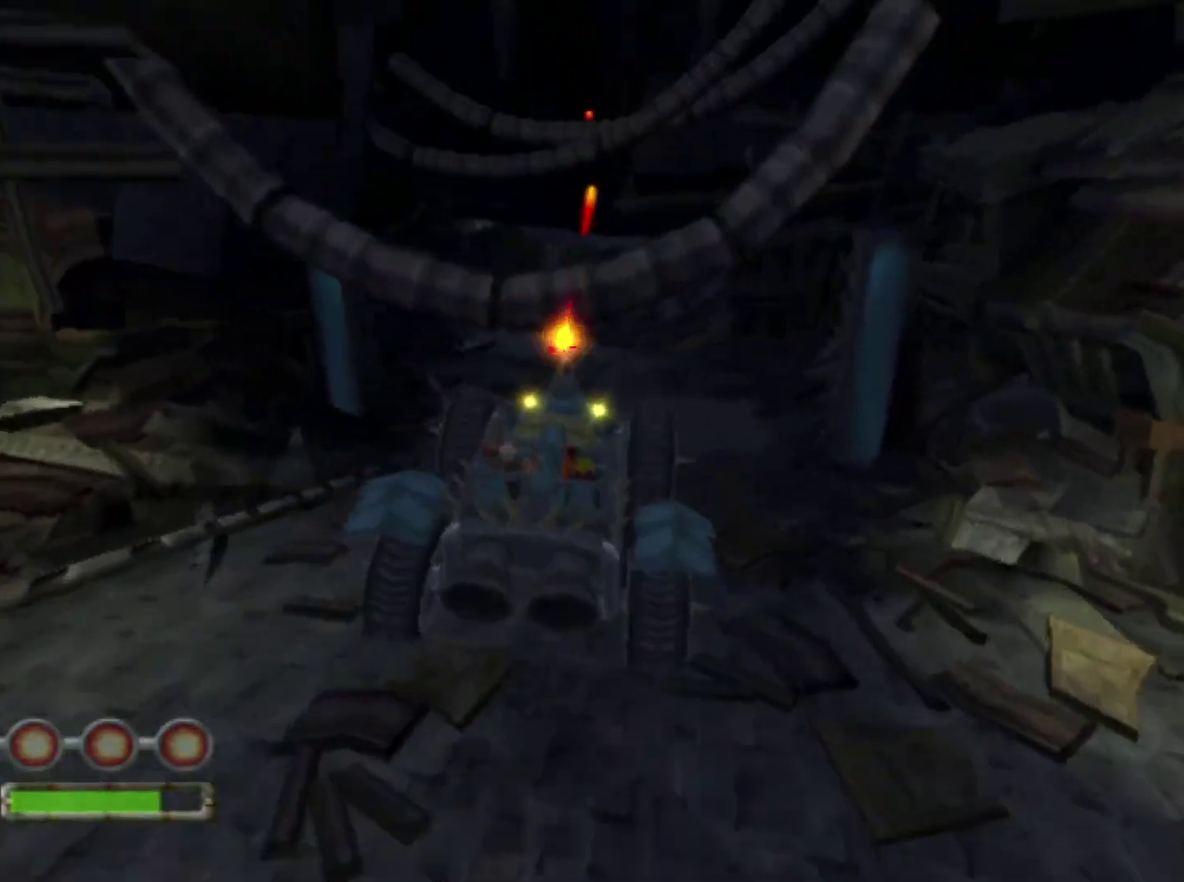
{"buttons": ["CROSS", "R1"], "left_stick": "center", "right_stick": "center", "events": [[17, "left_stick", "left"], [167, "left_stick", "center"]]}
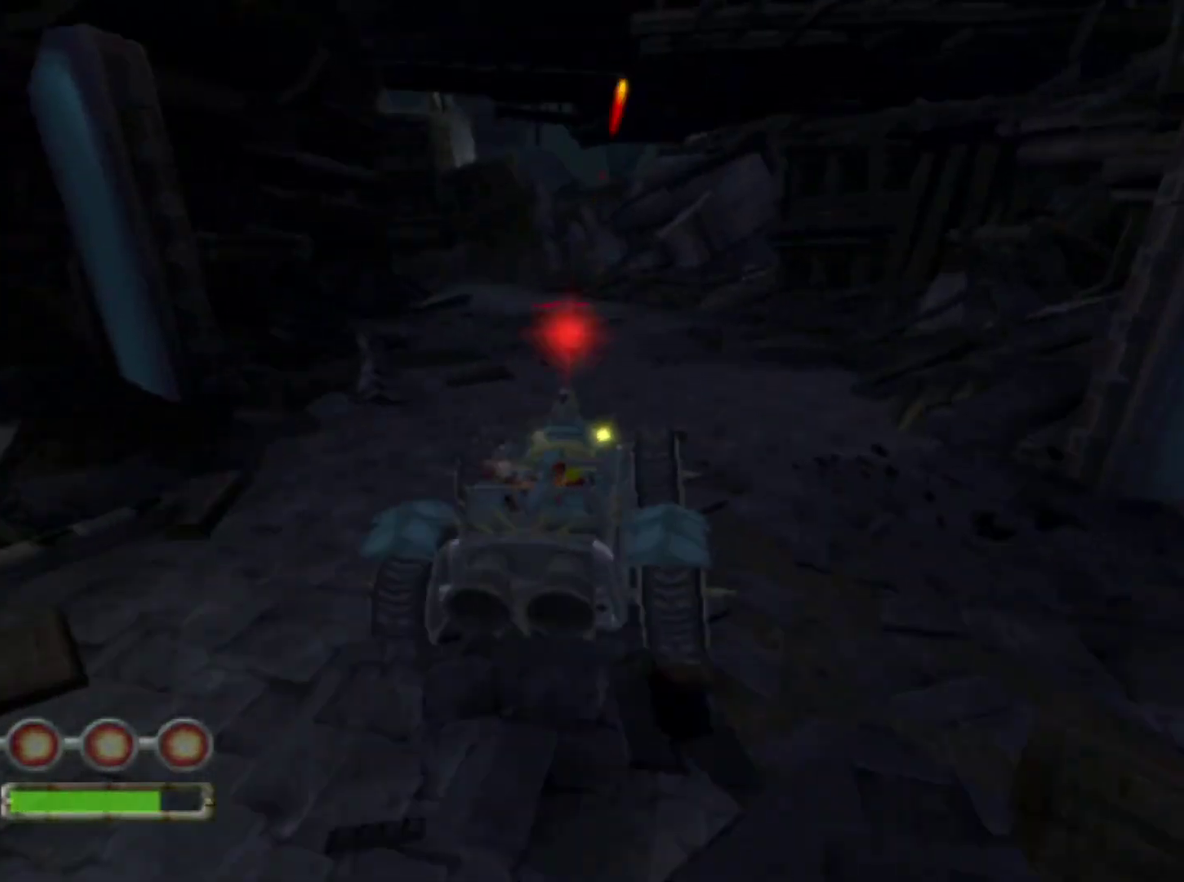
{"buttons": ["CROSS", "R1"], "left_stick": "center", "right_stick": "center", "events": []}
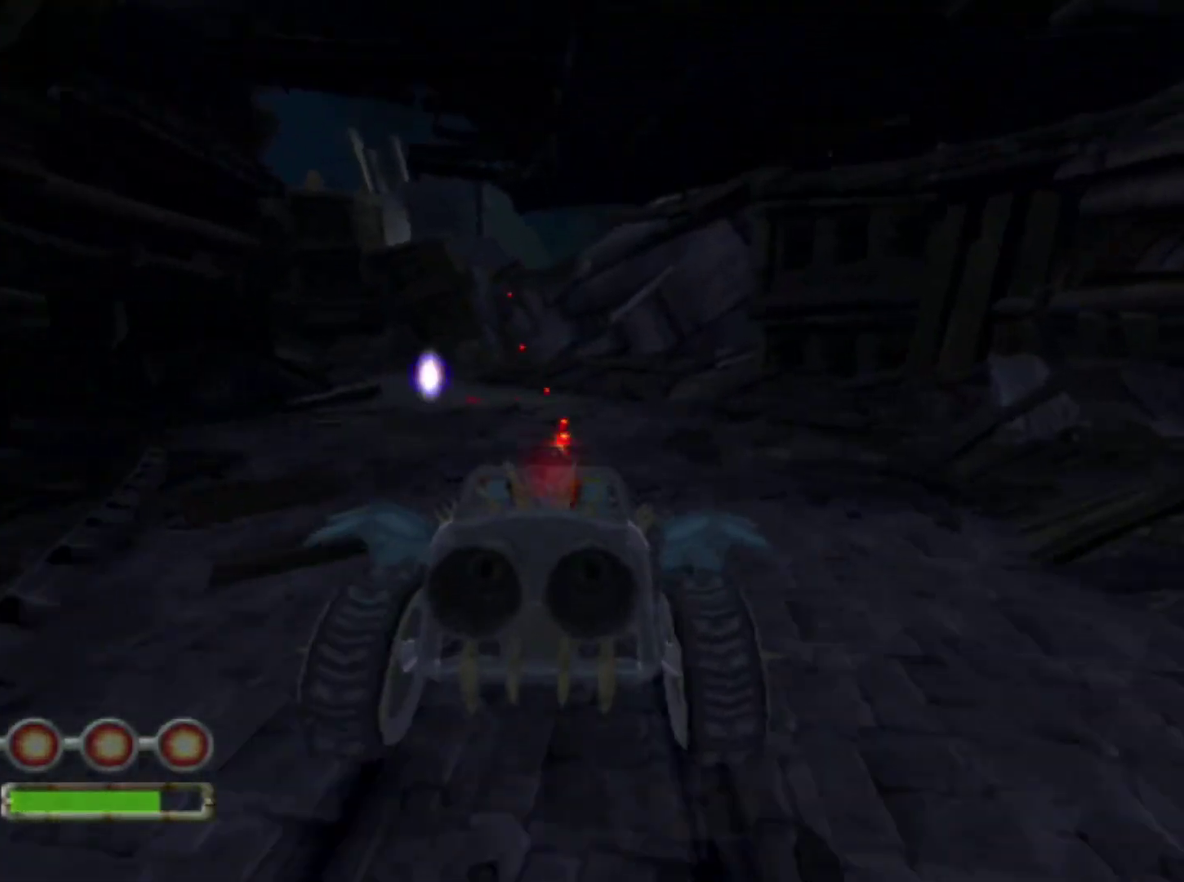
{"buttons": ["CROSS", "R1"], "left_stick": "right", "right_stick": "center", "events": [[167, "left_stick", "right"], [283, "left_stick", "center"], [400, "left_stick", "right"]]}
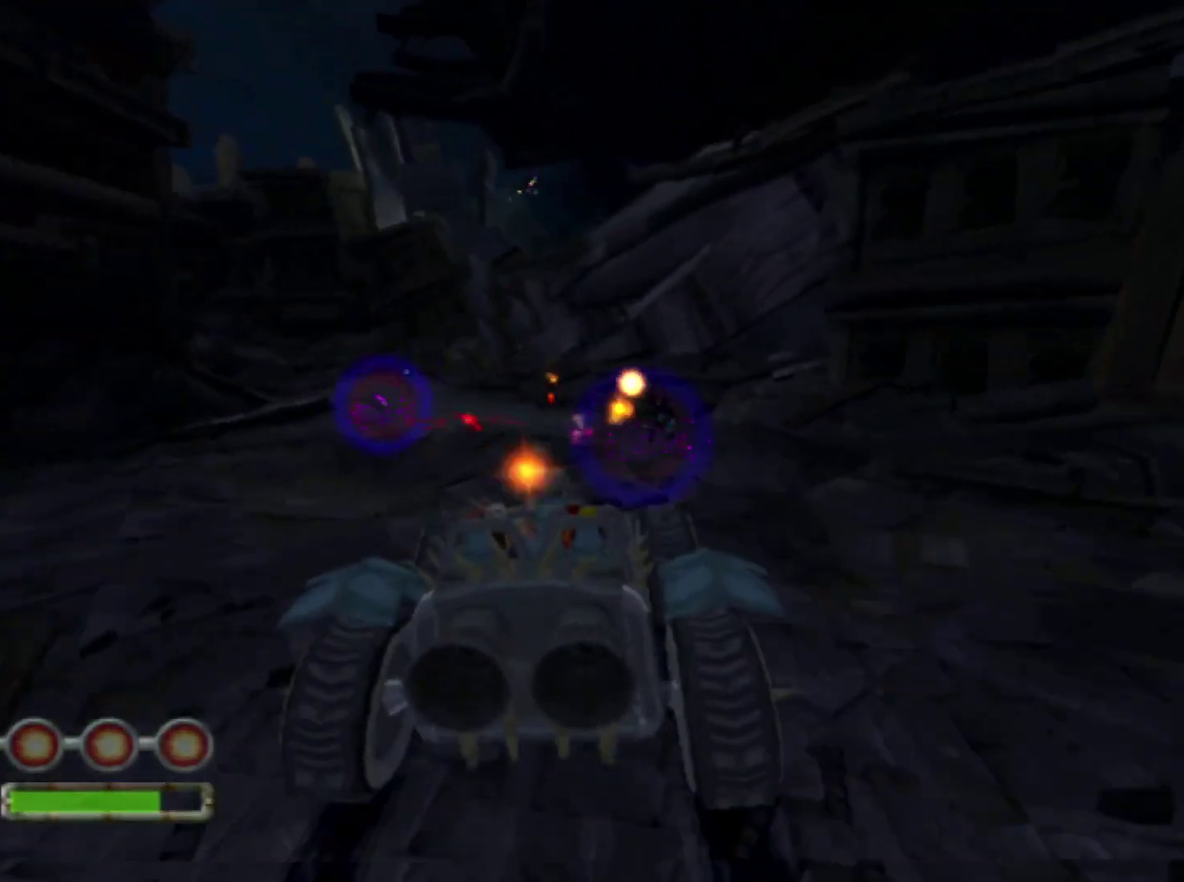
{"buttons": ["CROSS", "R1"], "left_stick": "center", "right_stick": "center", "events": [[33, "left_stick", "center"], [133, "left_stick", "right"], [267, "left_stick", "center"]]}
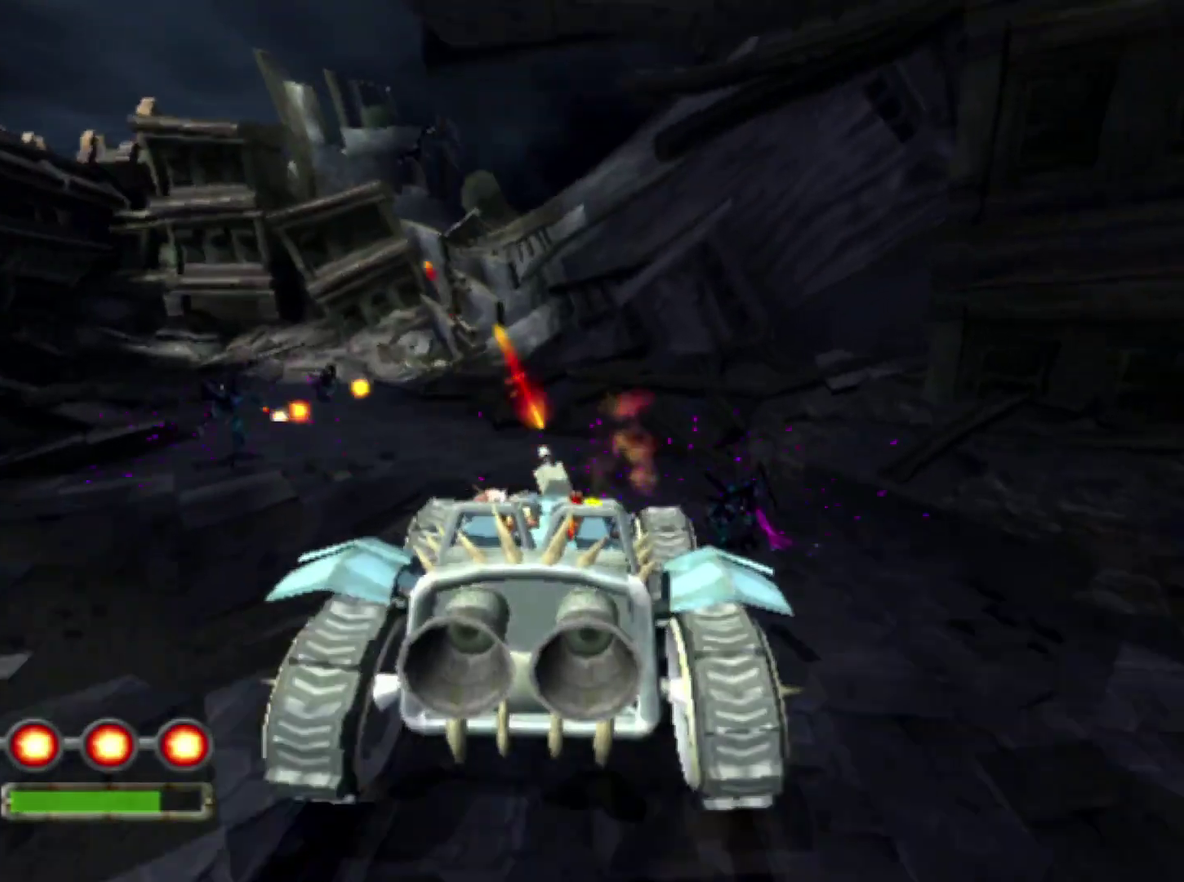
{"buttons": ["R1"], "left_stick": "left", "right_stick": "center", "events": [[117, "left_stick", "left"], [250, "left_stick", "center"], [333, "left_stick", "left"], [400, "CROSS", "up"]]}
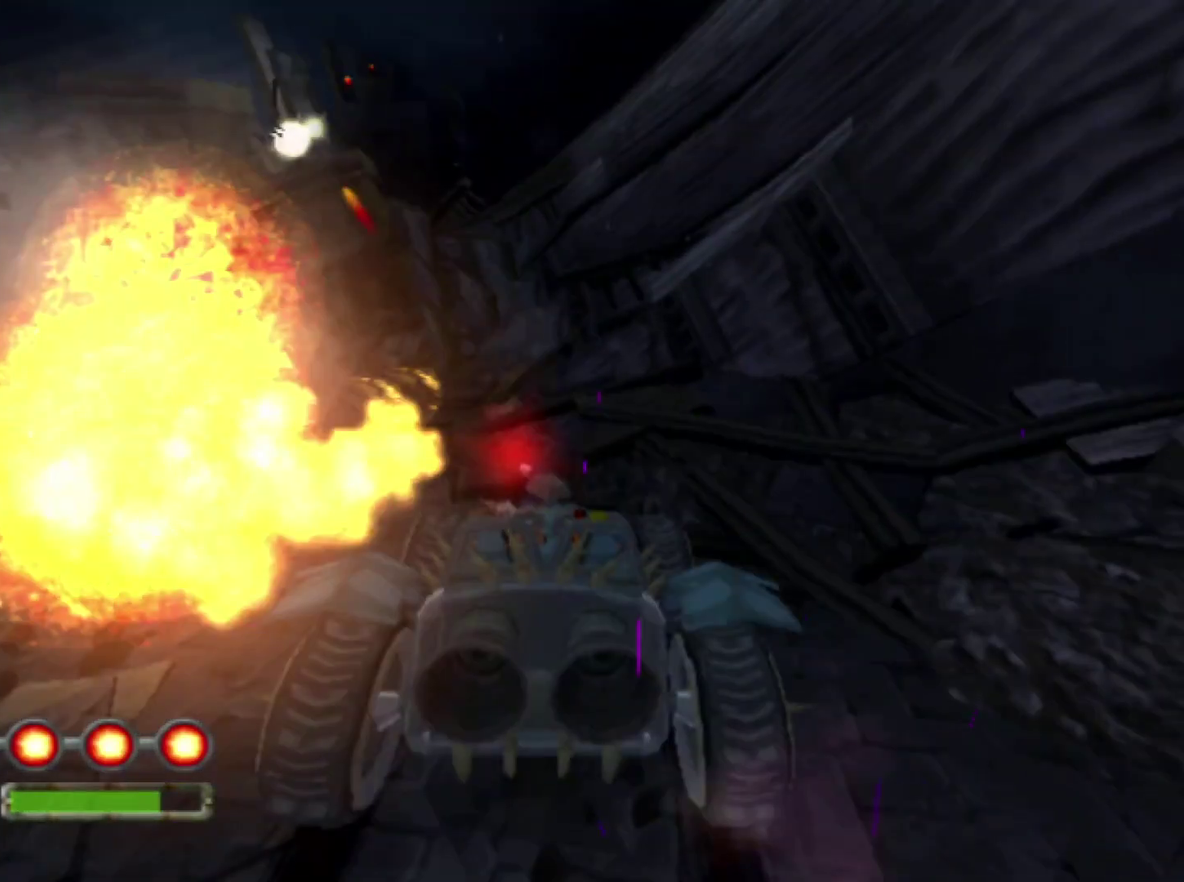
{"buttons": ["CROSS", "R1"], "left_stick": "left", "right_stick": "center", "events": [[350, "CROSS", "down"]]}
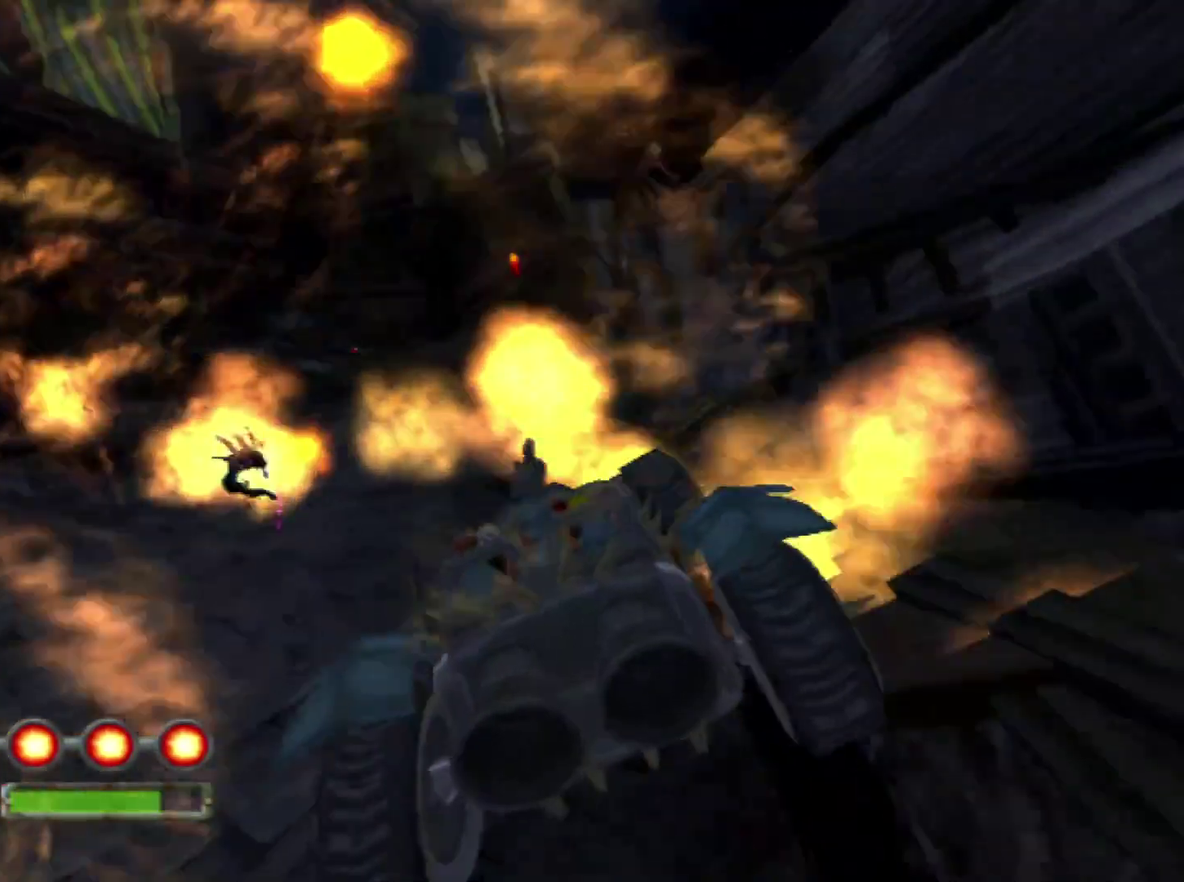
{"buttons": ["CROSS", "R1"], "left_stick": "left", "right_stick": "center", "events": [[50, "left_stick", "center"], [100, "left_stick", "left"]]}
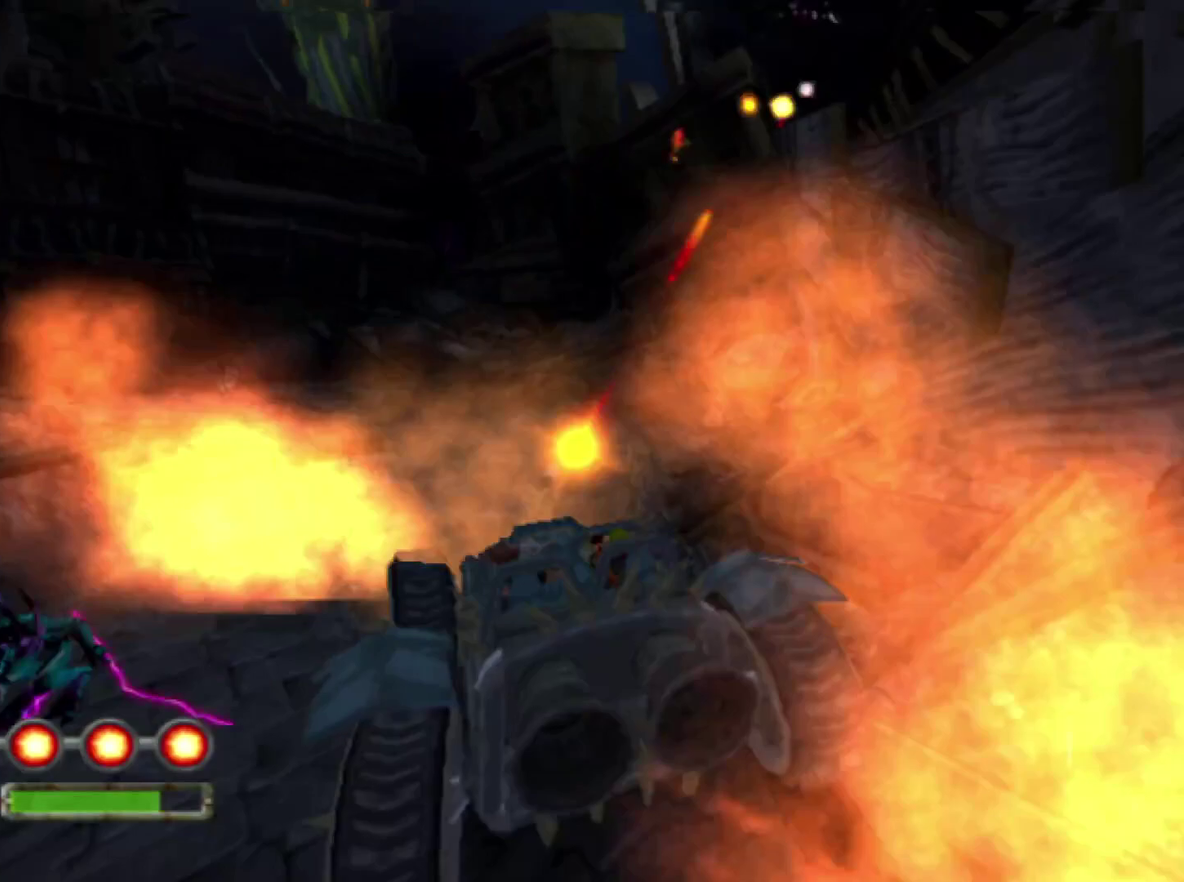
{"buttons": ["CROSS", "R1"], "left_stick": "left", "right_stick": "center", "events": [[200, "left_stick", "center"], [267, "left_stick", "left"]]}
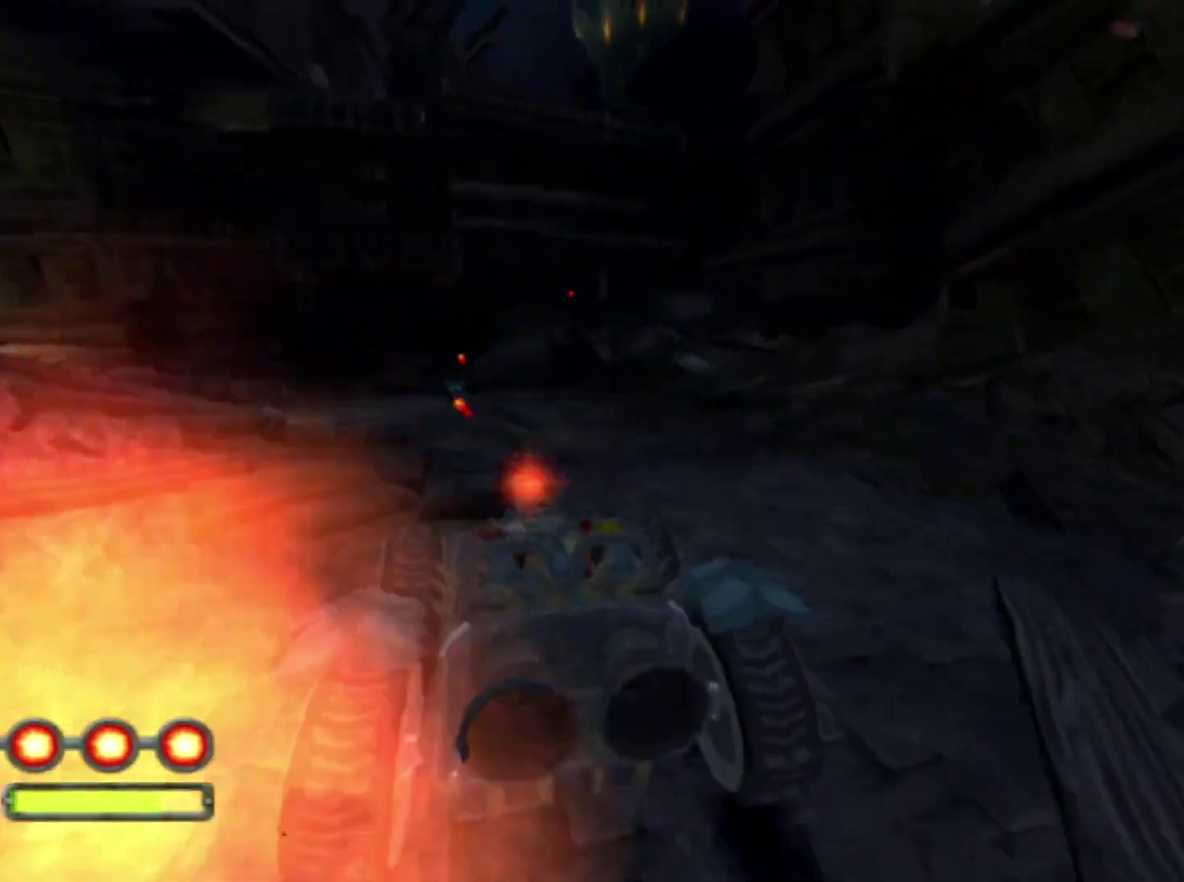
{"buttons": ["R1"], "left_stick": "left", "right_stick": "center", "events": [[433, "CROSS", "up"]]}
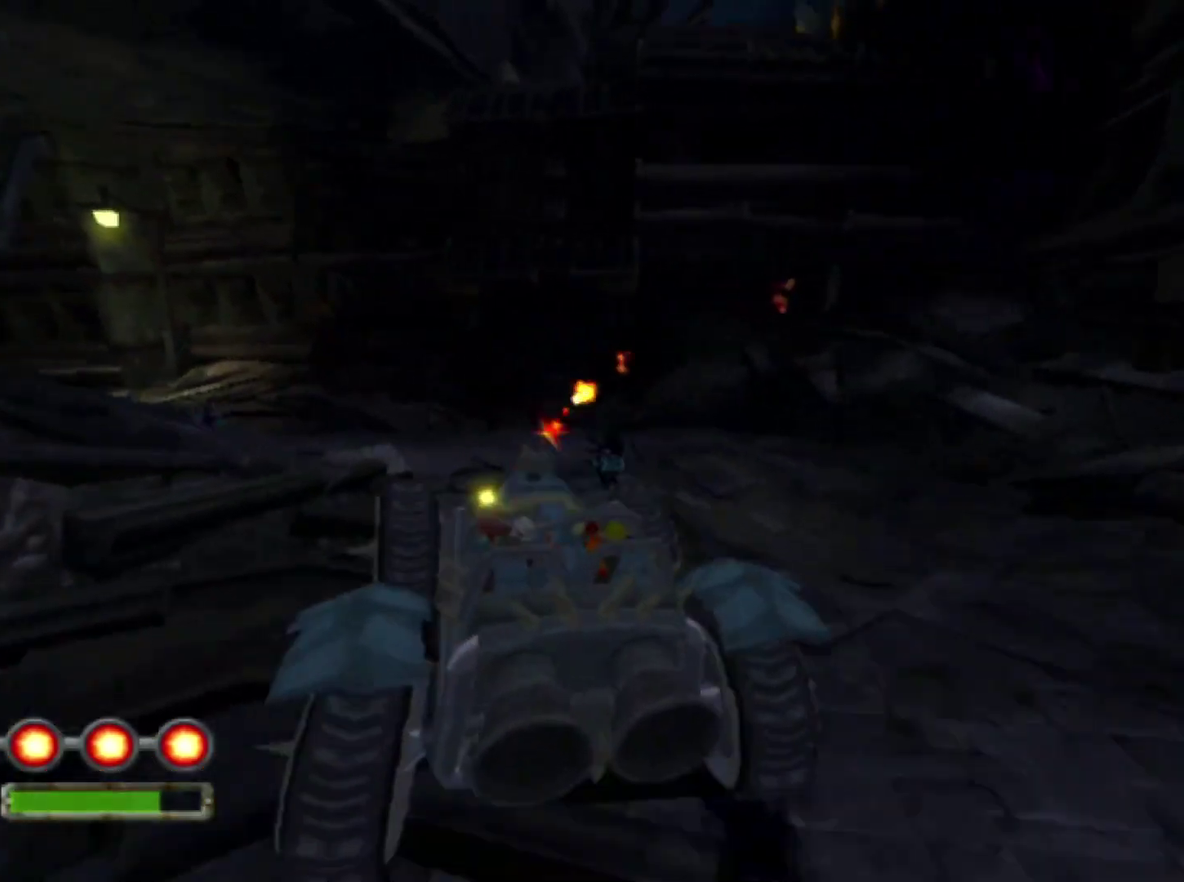
{"buttons": ["CROSS", "R1"], "left_stick": "center", "right_stick": "center", "events": [[133, "left_stick", "center"], [217, "CROSS", "down"]]}
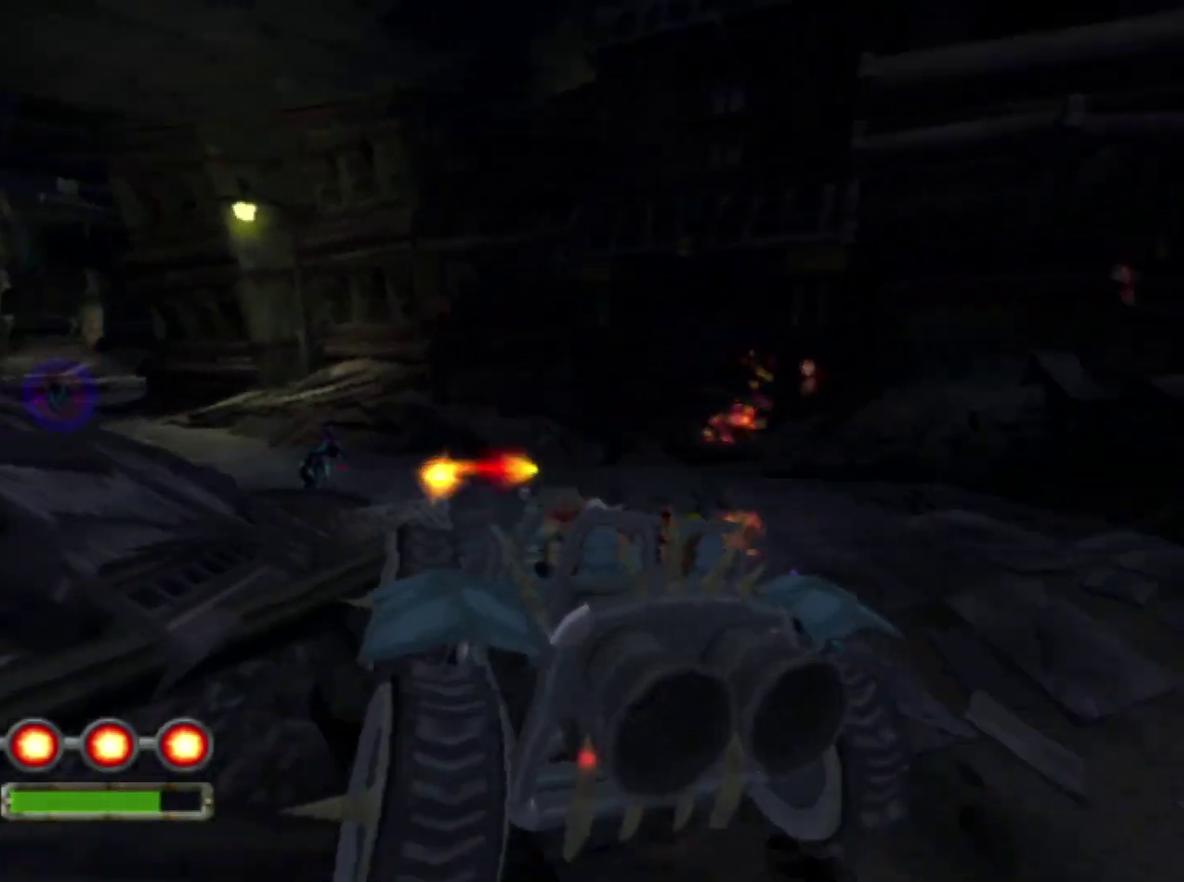
{"buttons": [], "left_stick": "left", "right_stick": "center", "events": [[83, "CROSS", "up"], [83, "left_stick", "left"], [167, "R1", "up"], [200, "left_stick", "right"], [283, "left_stick", "left"]]}
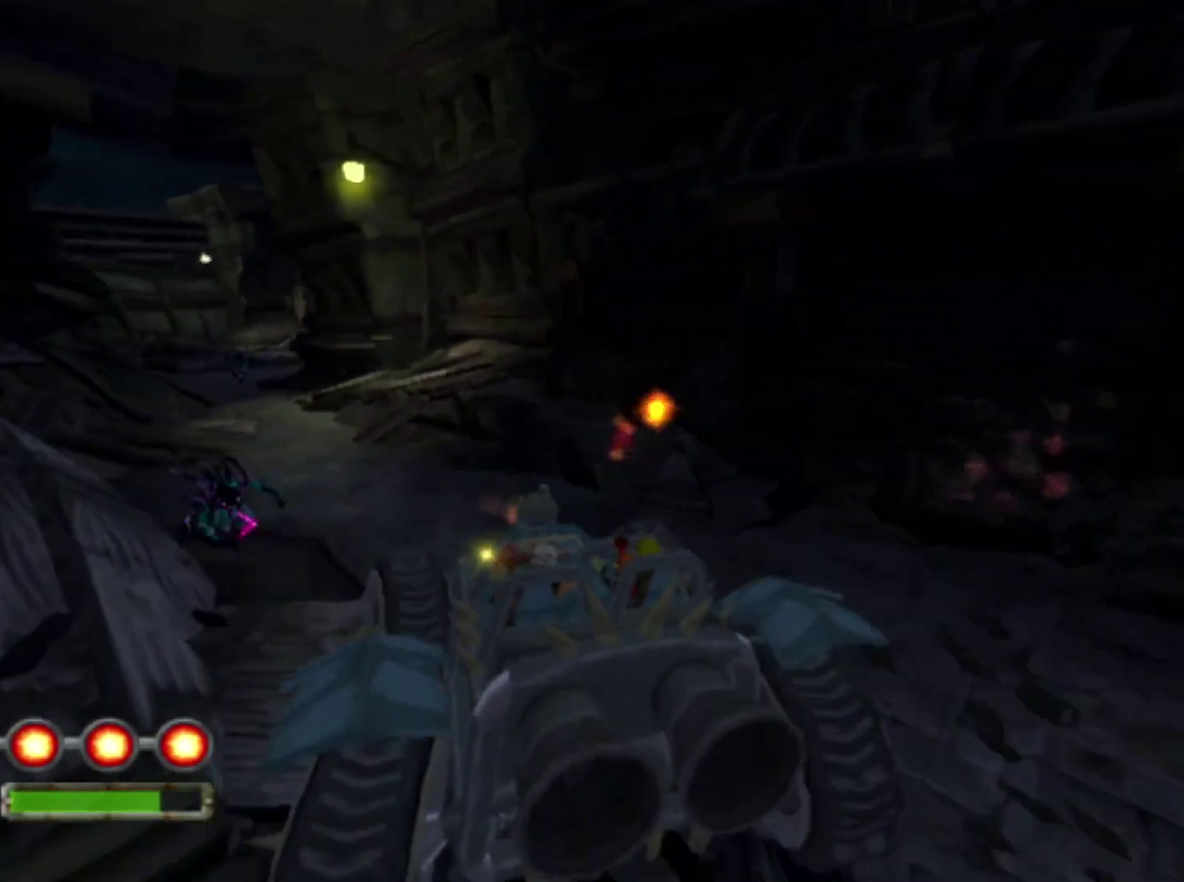
{"buttons": ["CROSS", "R1"], "left_stick": "right", "right_stick": "center", "events": [[217, "left_stick", "center"], [233, "CROSS", "down"], [383, "R1", "down"], [433, "left_stick", "right"]]}
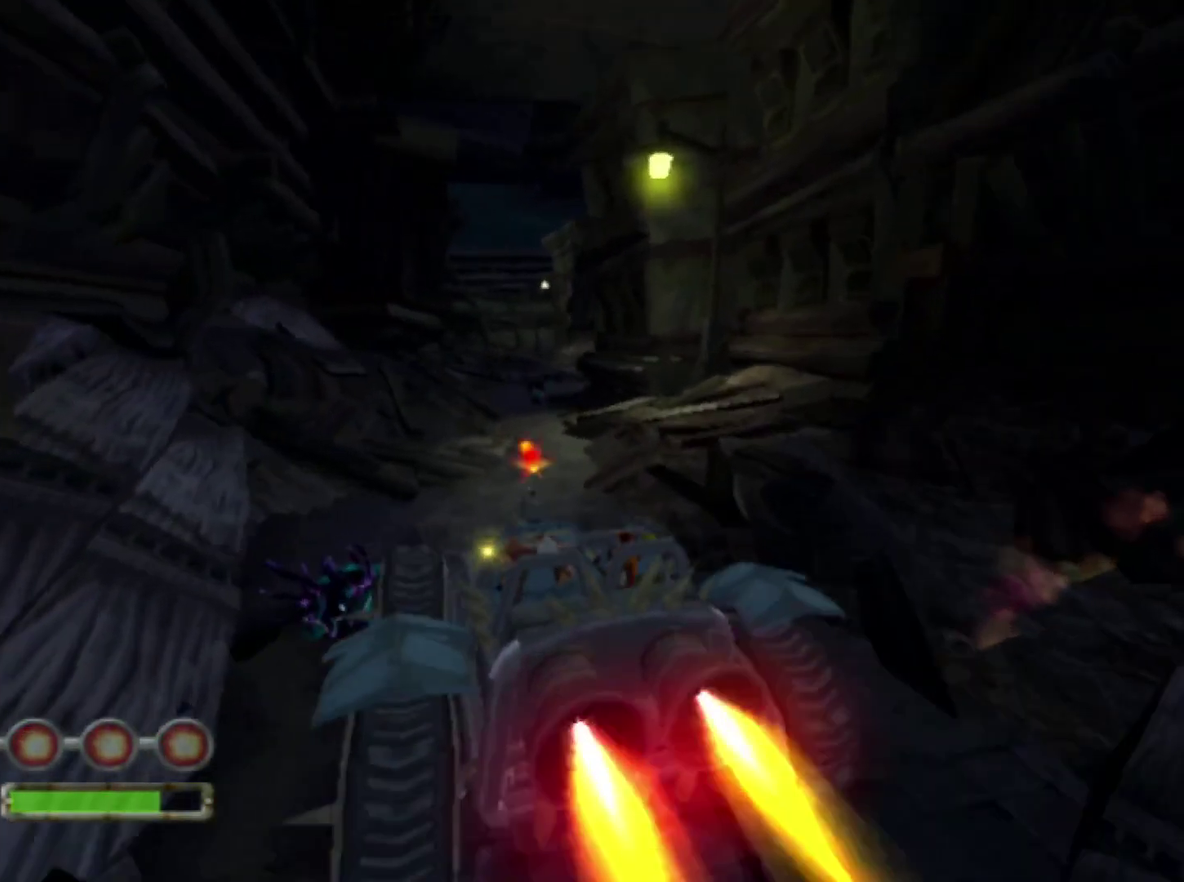
{"buttons": ["CROSS", "R1"], "left_stick": "right", "right_stick": "center", "events": [[67, "left_stick", "center"], [250, "left_stick", "right"]]}
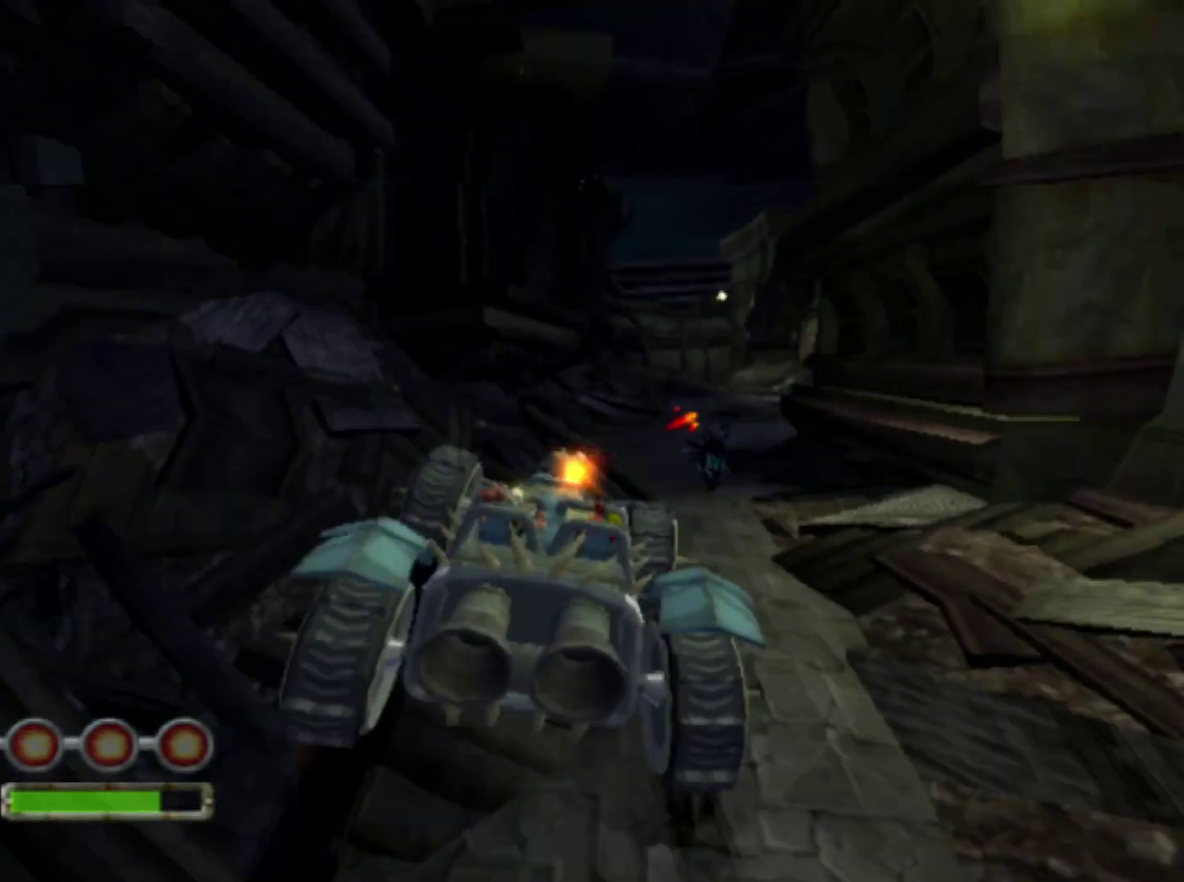
{"buttons": ["R1"], "left_stick": "right", "right_stick": "center", "events": [[17, "CROSS", "up"], [250, "left_stick", "center"], [300, "left_stick", "right"]]}
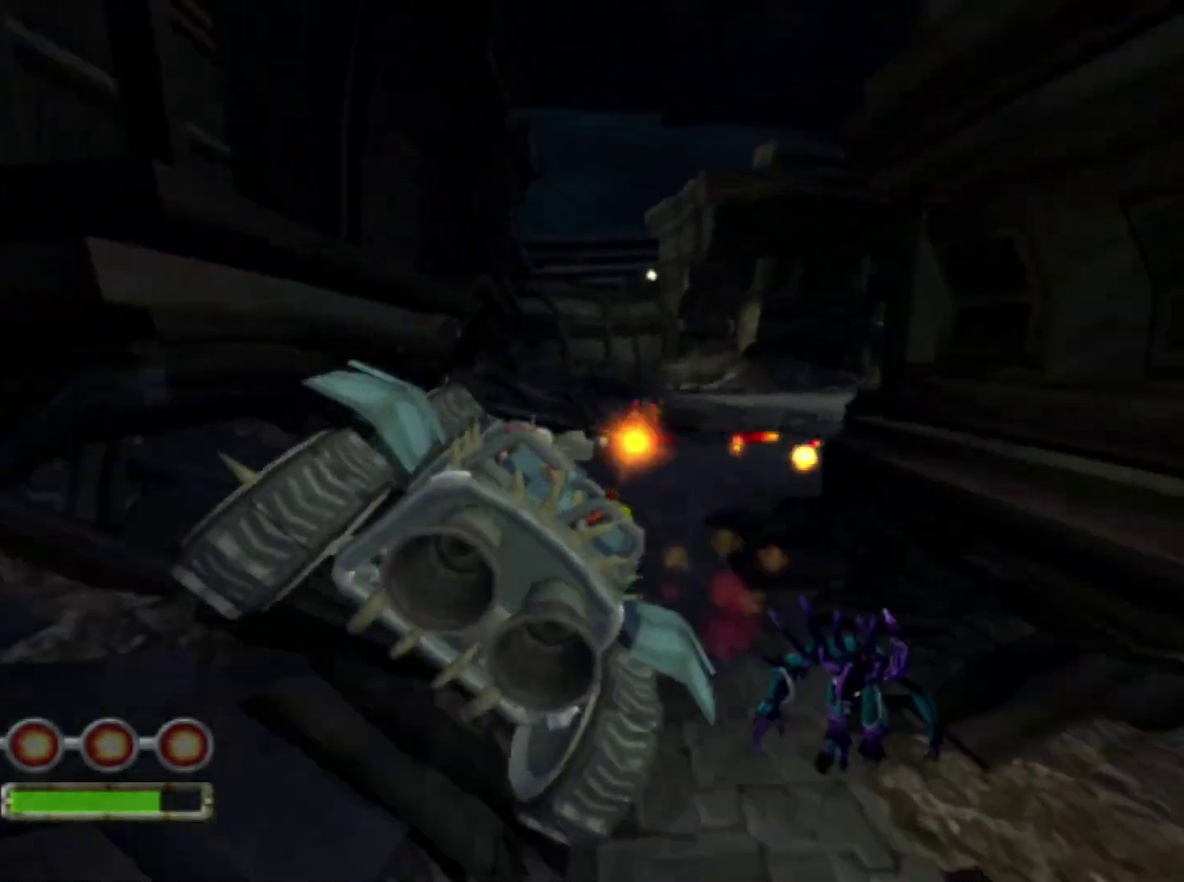
{"buttons": ["CROSS", "R1"], "left_stick": "right", "right_stick": "center", "events": [[200, "left_stick", "center"], [267, "left_stick", "right"], [283, "CROSS", "down"]]}
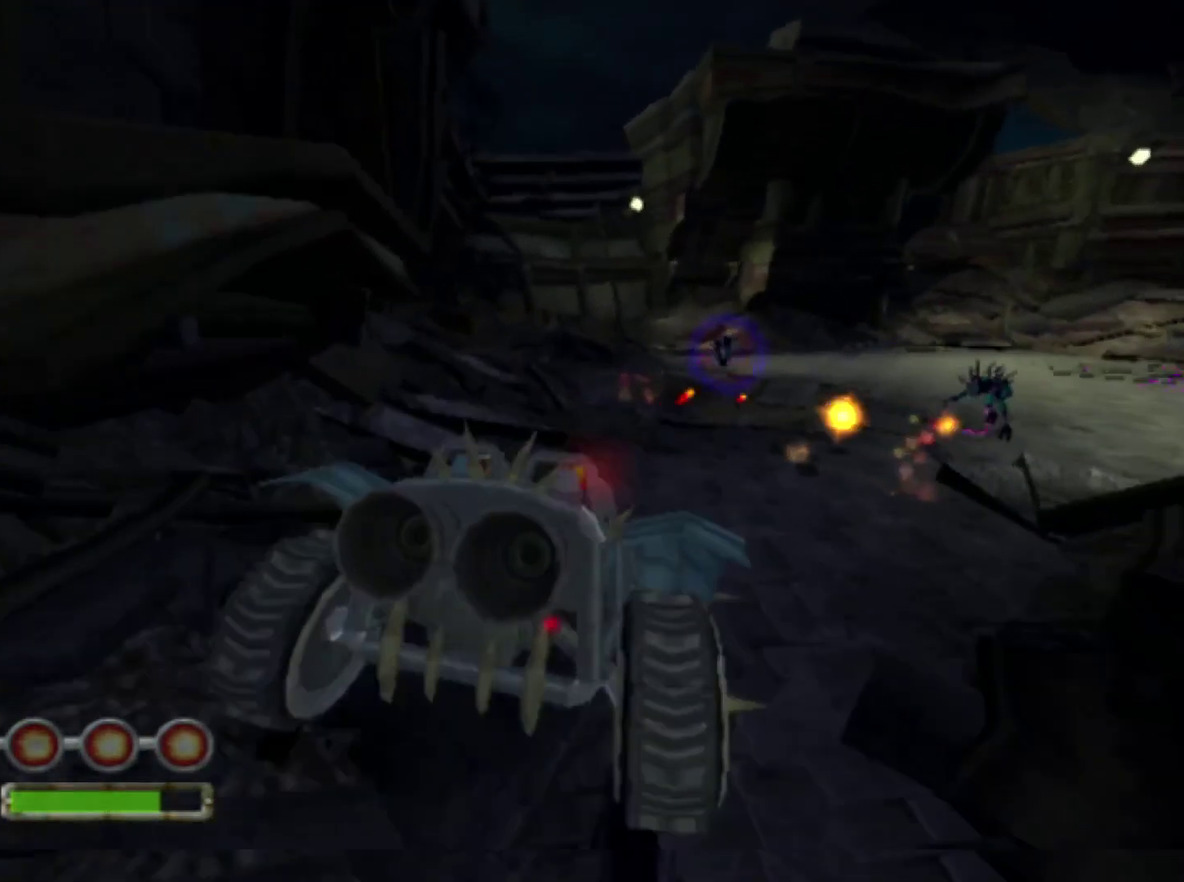
{"buttons": ["R1"], "left_stick": "right", "right_stick": "center", "events": [[100, "CROSS", "up"]]}
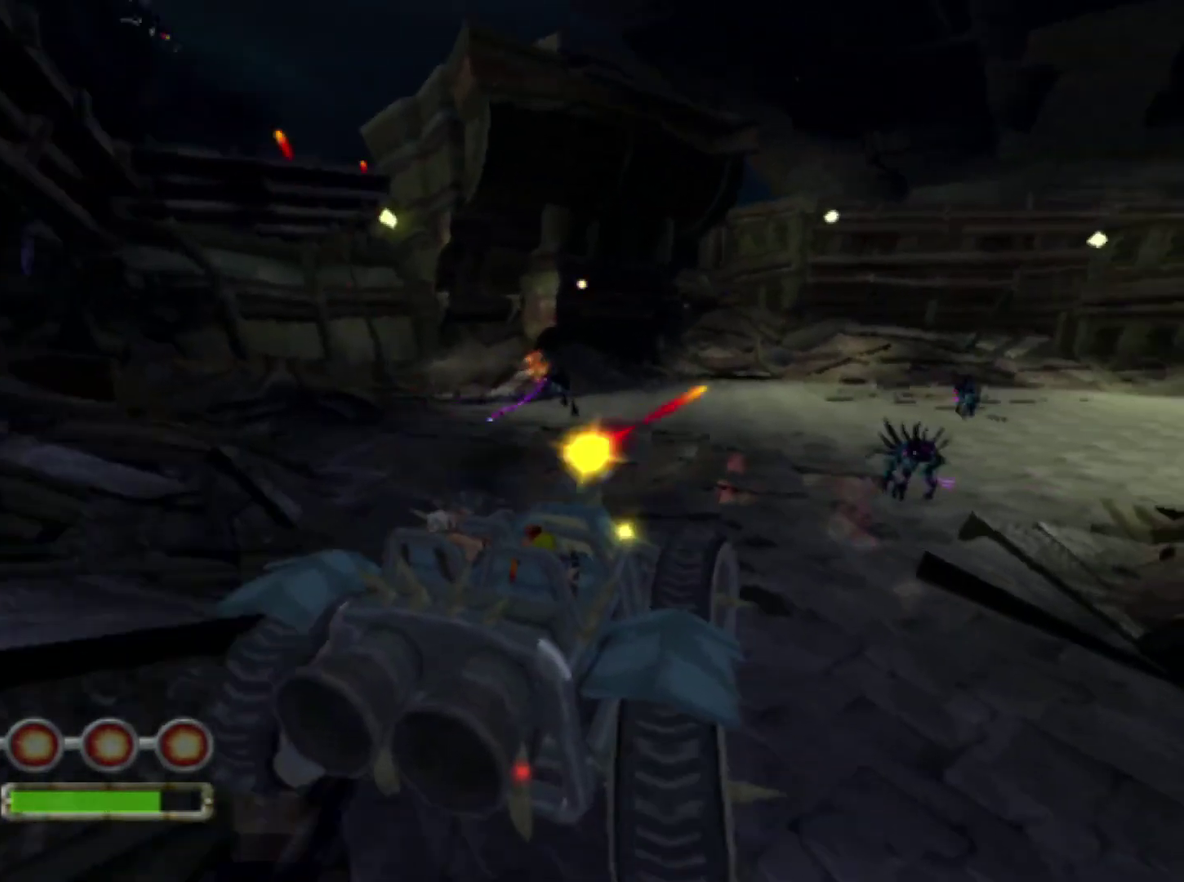
{"buttons": ["CROSS", "R1"], "left_stick": "right", "right_stick": "center", "events": [[167, "CROSS", "down"]]}
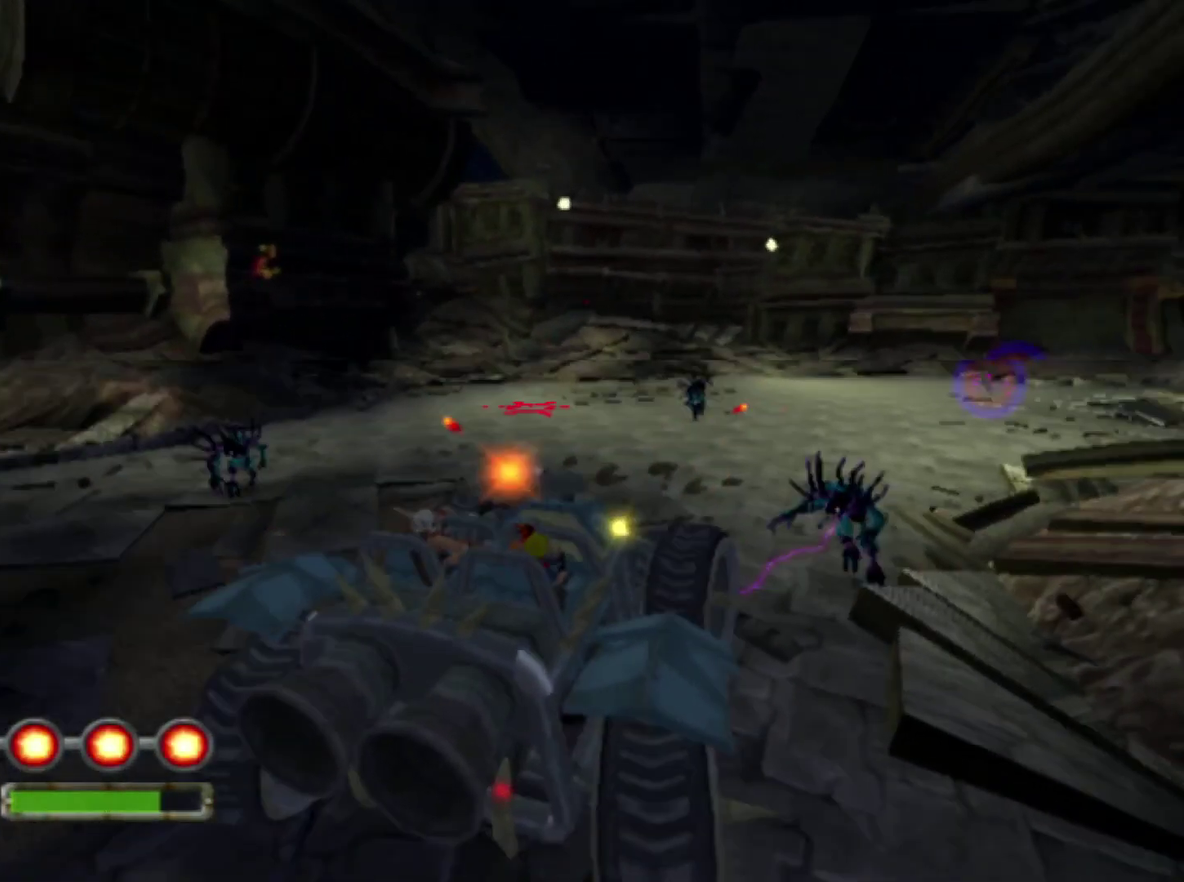
{"buttons": ["CROSS", "R1"], "left_stick": "right", "right_stick": "center", "events": []}
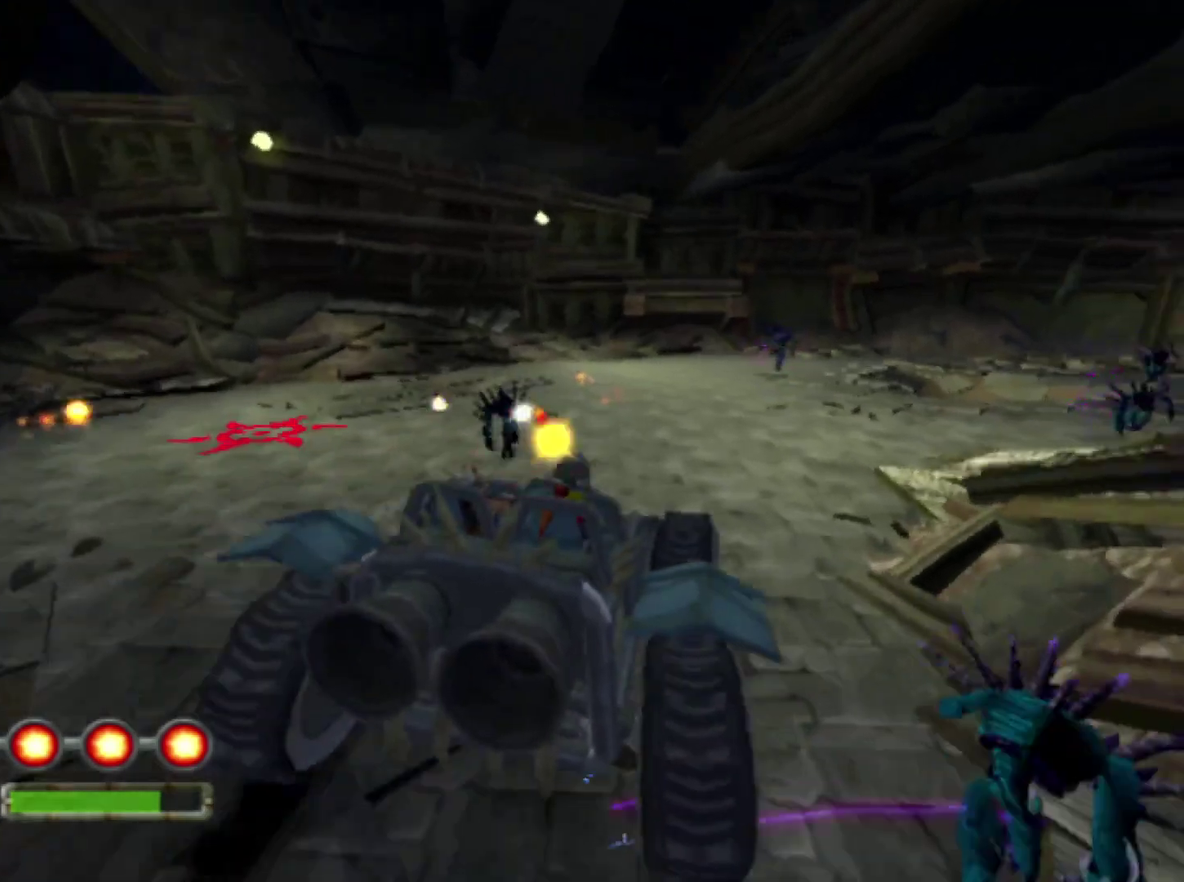
{"buttons": ["R1"], "left_stick": "right", "right_stick": "center", "events": [[283, "CROSS", "up"]]}
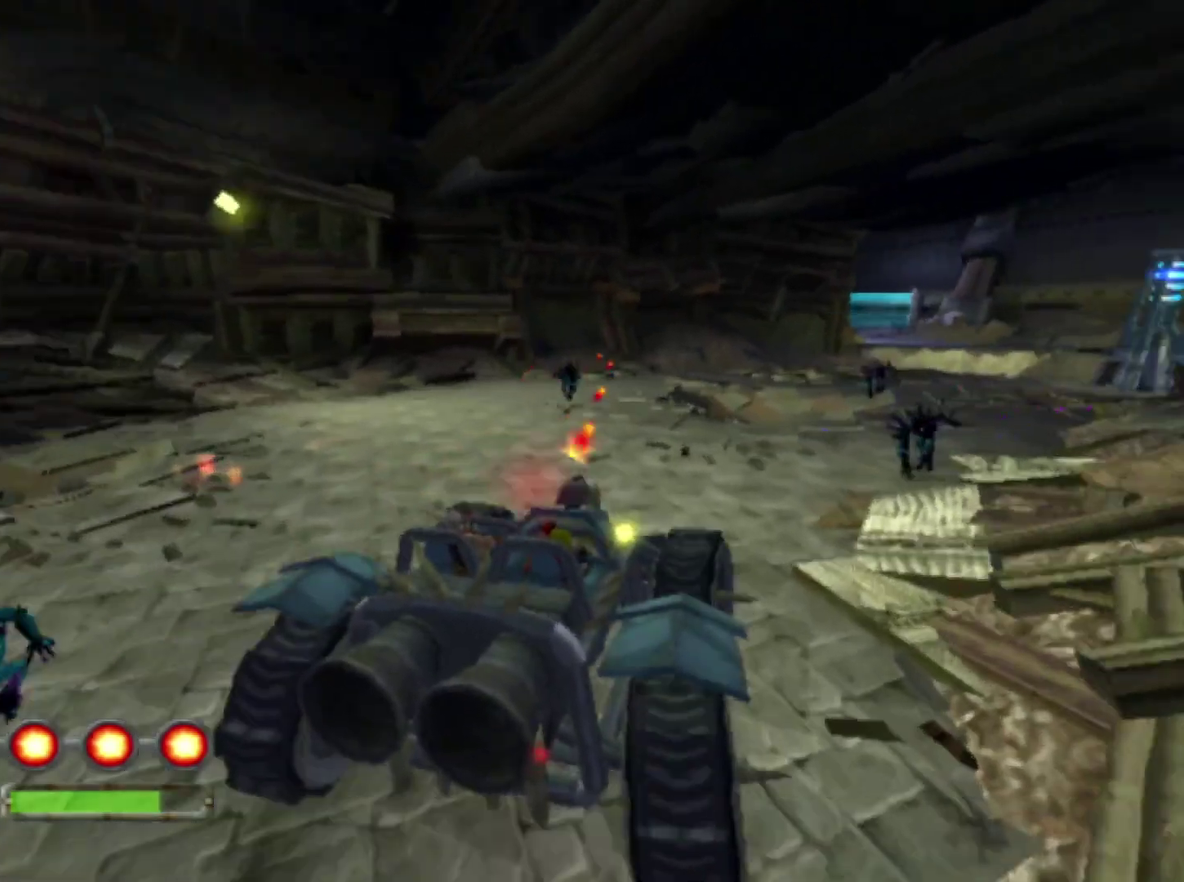
{"buttons": ["CROSS"], "left_stick": "center", "right_stick": "center", "events": [[317, "R1", "up"], [383, "left_stick", "center"], [433, "CROSS", "down"]]}
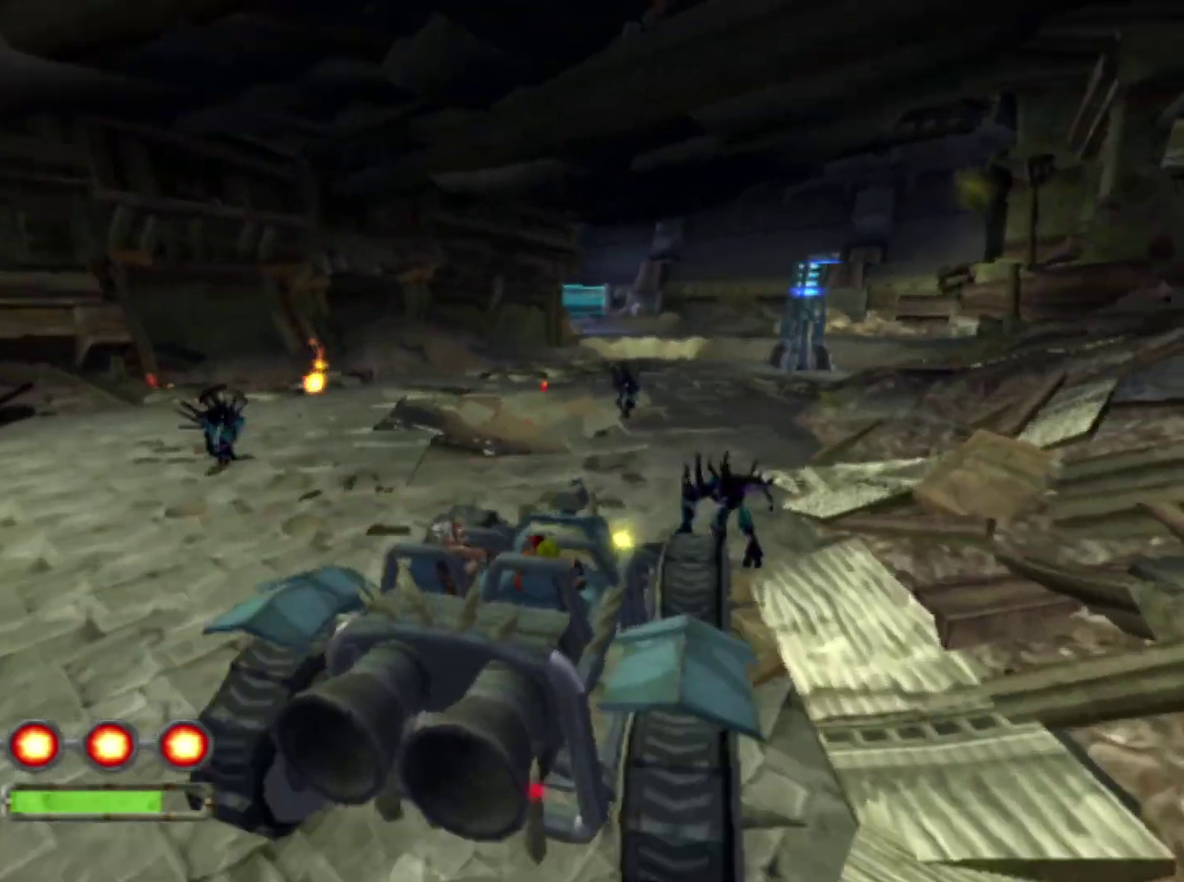
{"buttons": ["CROSS", "R1"], "left_stick": "right", "right_stick": "center", "events": [[133, "left_stick", "right"], [167, "R1", "down"]]}